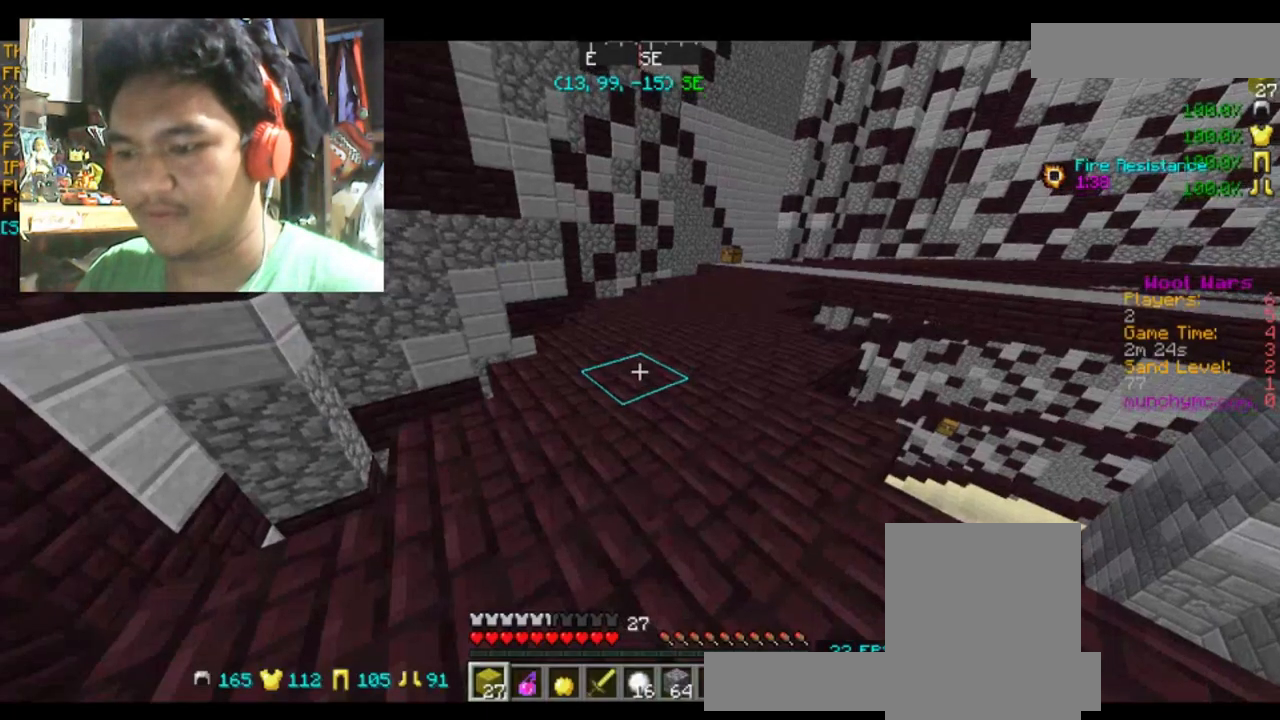
Gameplay with keyboard and mouse; each line is a JSON object with the keys and mouse buttons held at the frame after it. "events" lists presses ("down") and releases ("up") of "a", "d", "s", "space", "w", "mouse_left" and "mouse_right" between this image and that frame as [ms after this image, input, new state], when the widget could be followed in between. "mouse_left", "mouse_right" = the "left", "right" buttons of the "mouse" list. No other keys are recorded. Fast repeated clicks can show as one long hold. Mouse movement is not recorded.
{"keys": ["space", "w"], "mouse": [], "events": [[34, "w", "down"], [234, "space", "down"]]}
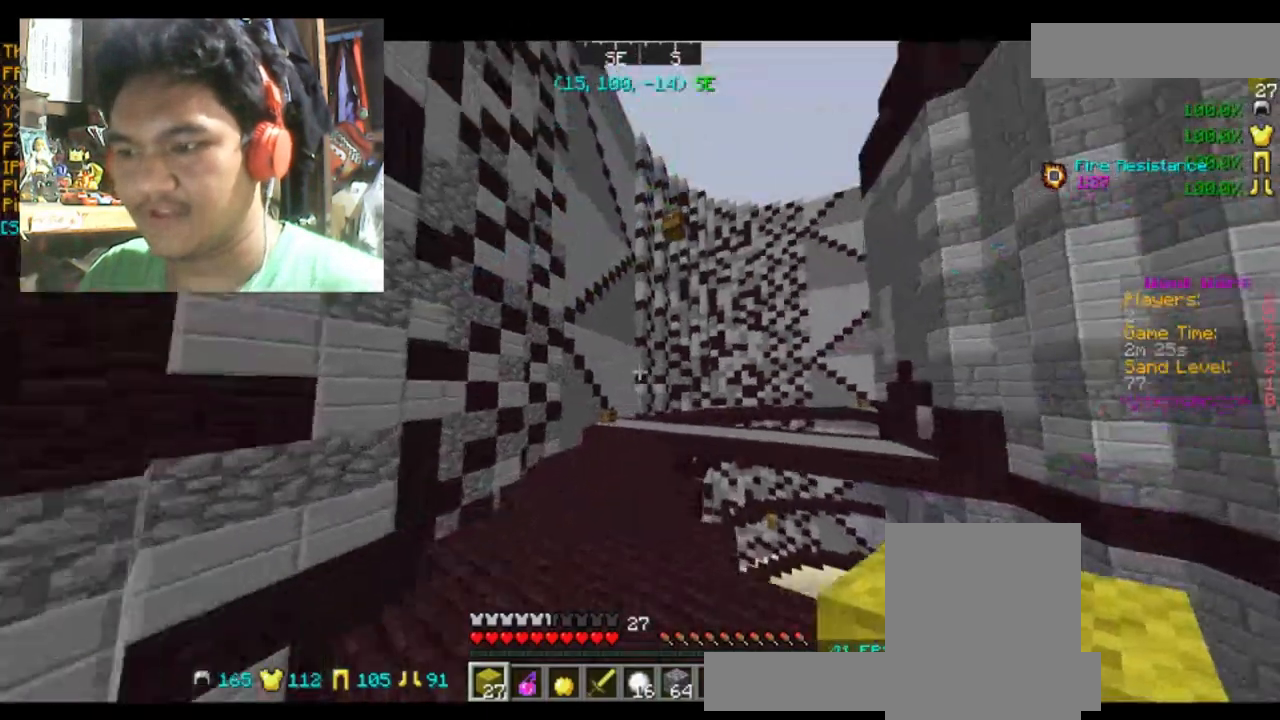
{"keys": ["space", "w"], "mouse": [], "events": [[200, "mouse_left", "down"], [367, "mouse_left", "up"]]}
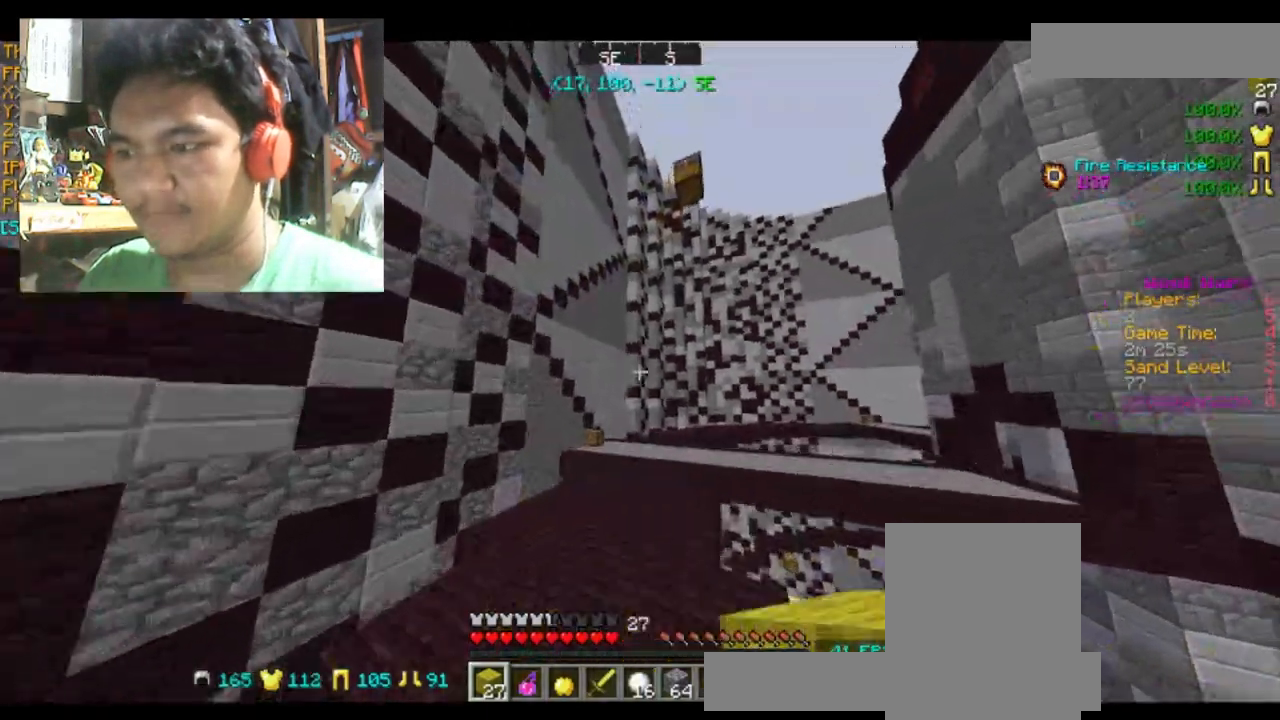
{"keys": ["w"], "mouse": [], "events": [[201, "space", "up"]]}
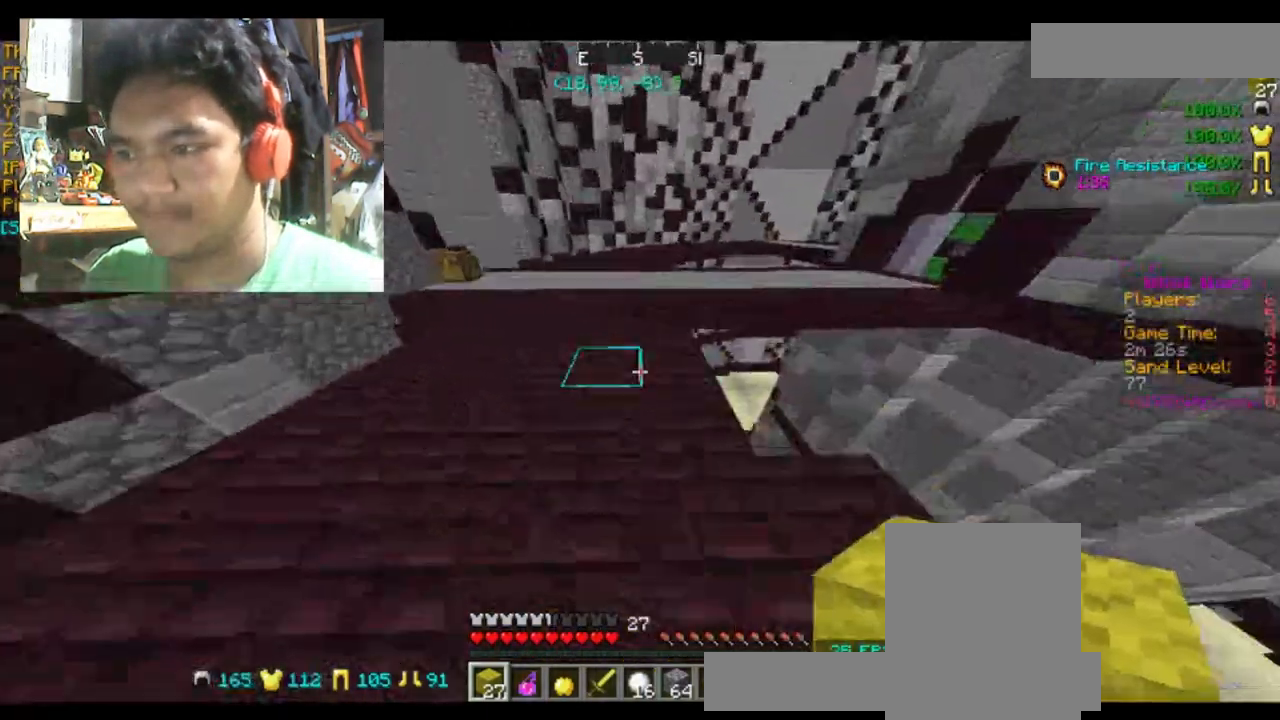
{"keys": ["space"], "mouse": [], "events": [[300, "w", "up"], [467, "space", "down"]]}
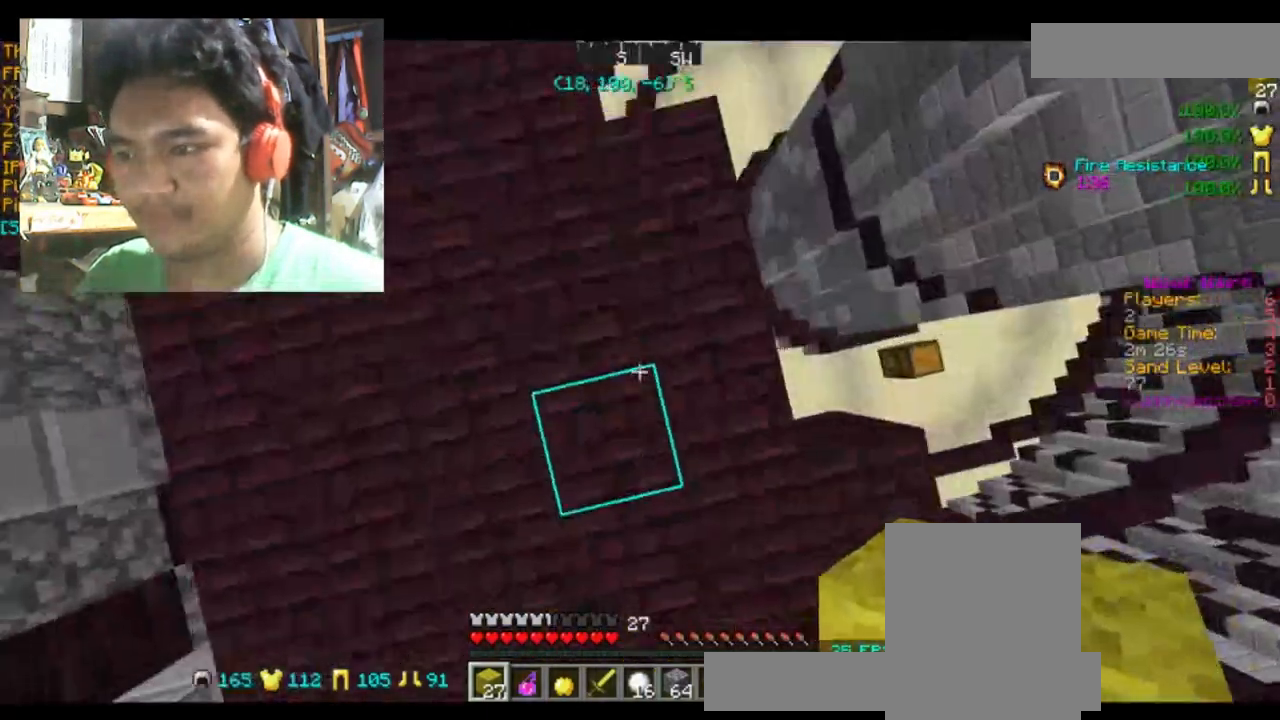
{"keys": ["space"], "mouse": [], "events": [[301, "mouse_right", "down"], [401, "mouse_right", "up"]]}
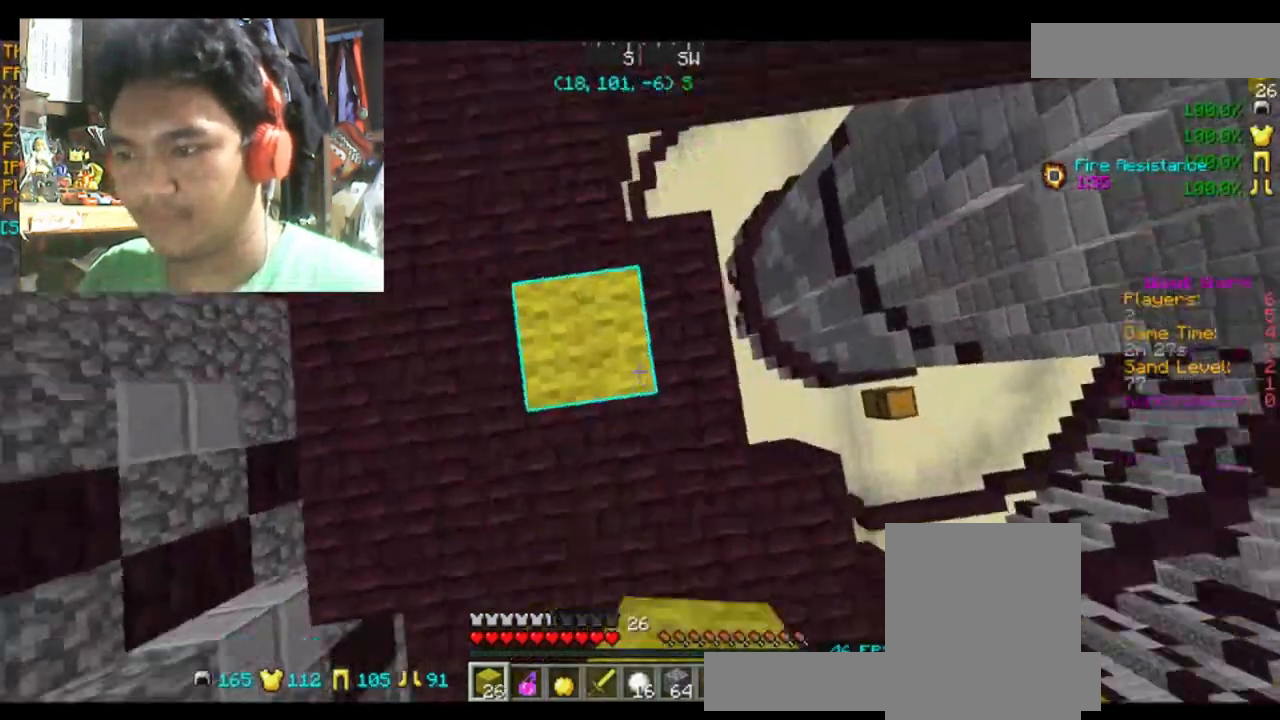
{"keys": ["space"], "mouse": [], "events": [[300, "mouse_right", "down"], [467, "mouse_right", "up"]]}
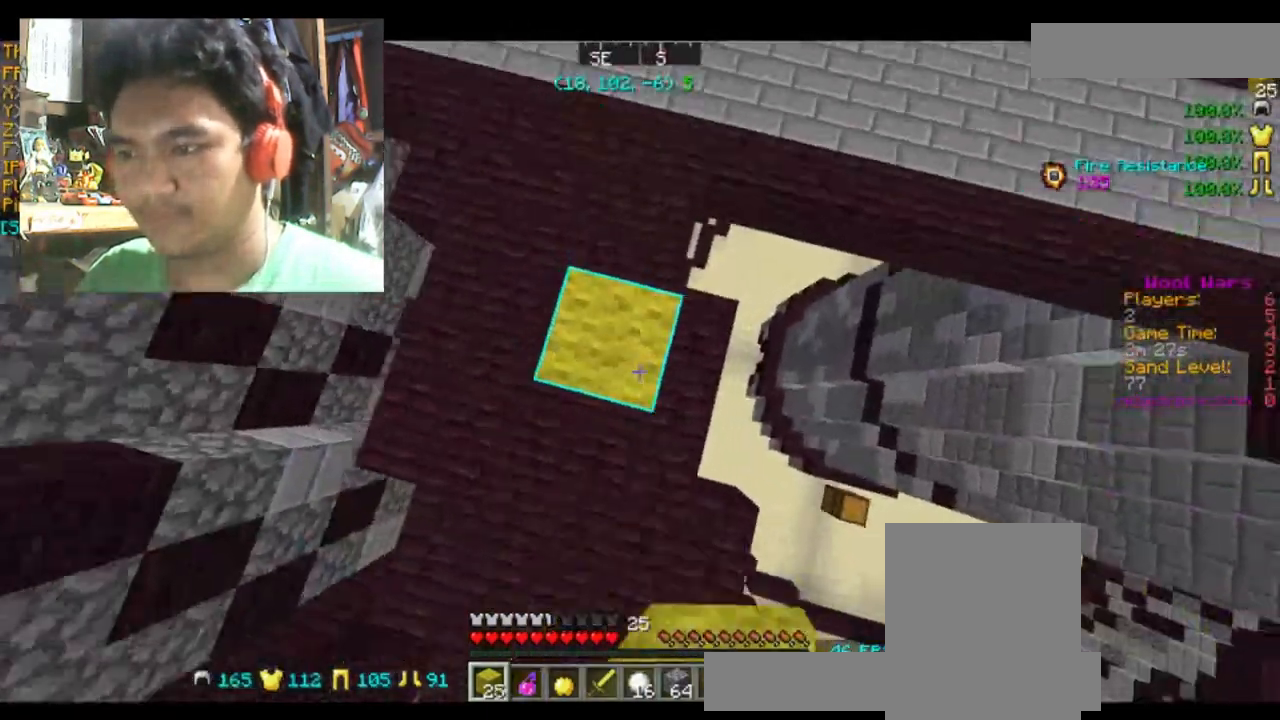
{"keys": ["space"], "mouse": [], "events": [[267, "mouse_right", "down"], [401, "mouse_right", "up"]]}
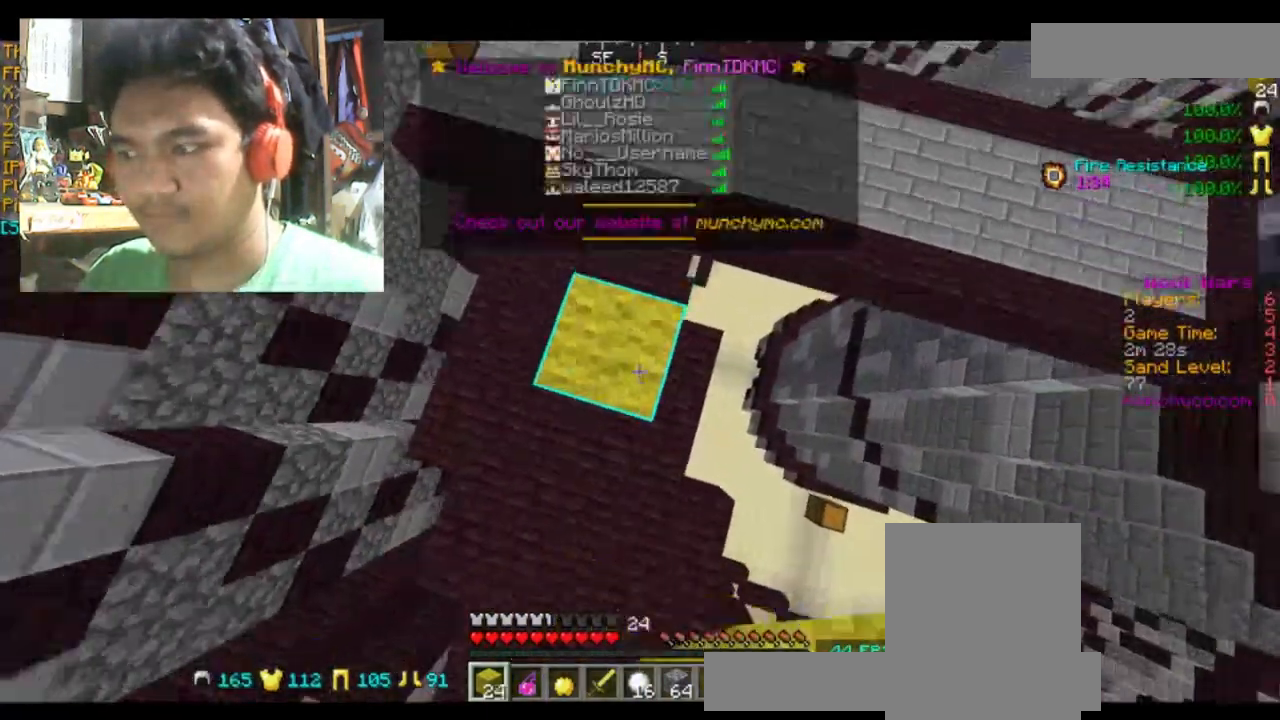
{"keys": ["space"], "mouse": [], "events": [[300, "mouse_right", "down"], [434, "mouse_right", "up"]]}
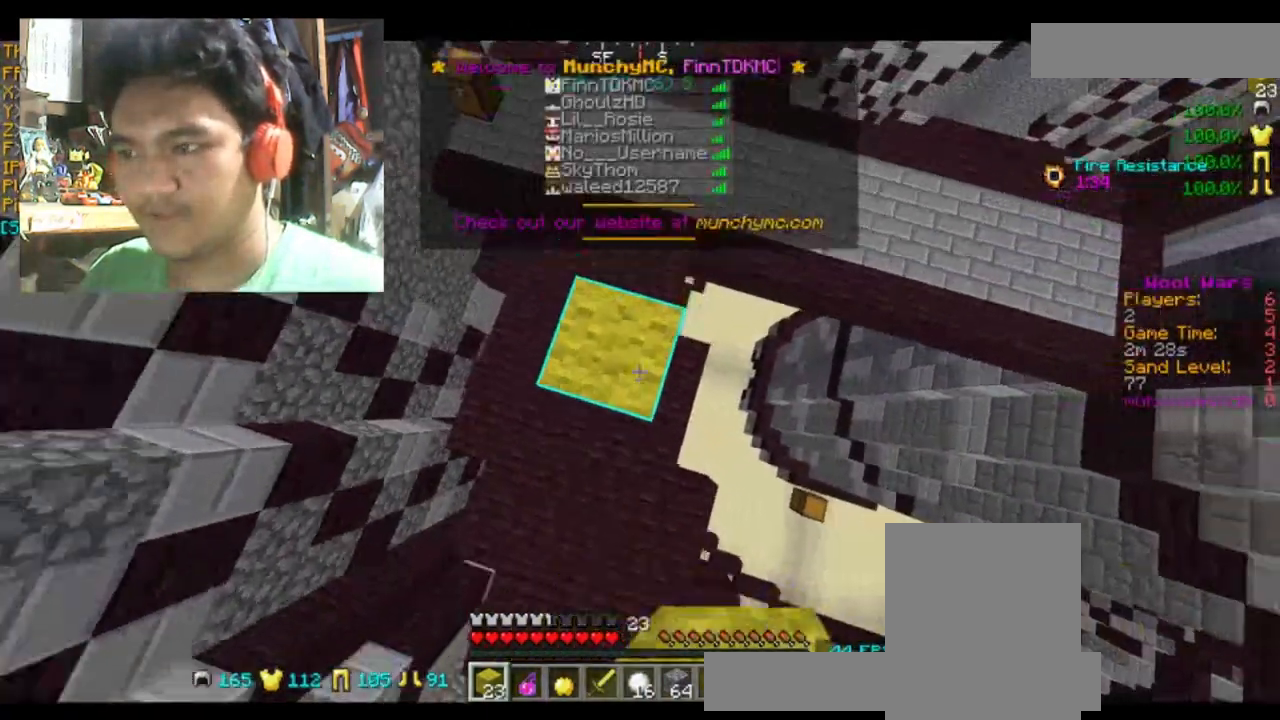
{"keys": ["space"], "mouse": [], "events": [[301, "mouse_right", "down"], [434, "mouse_right", "up"]]}
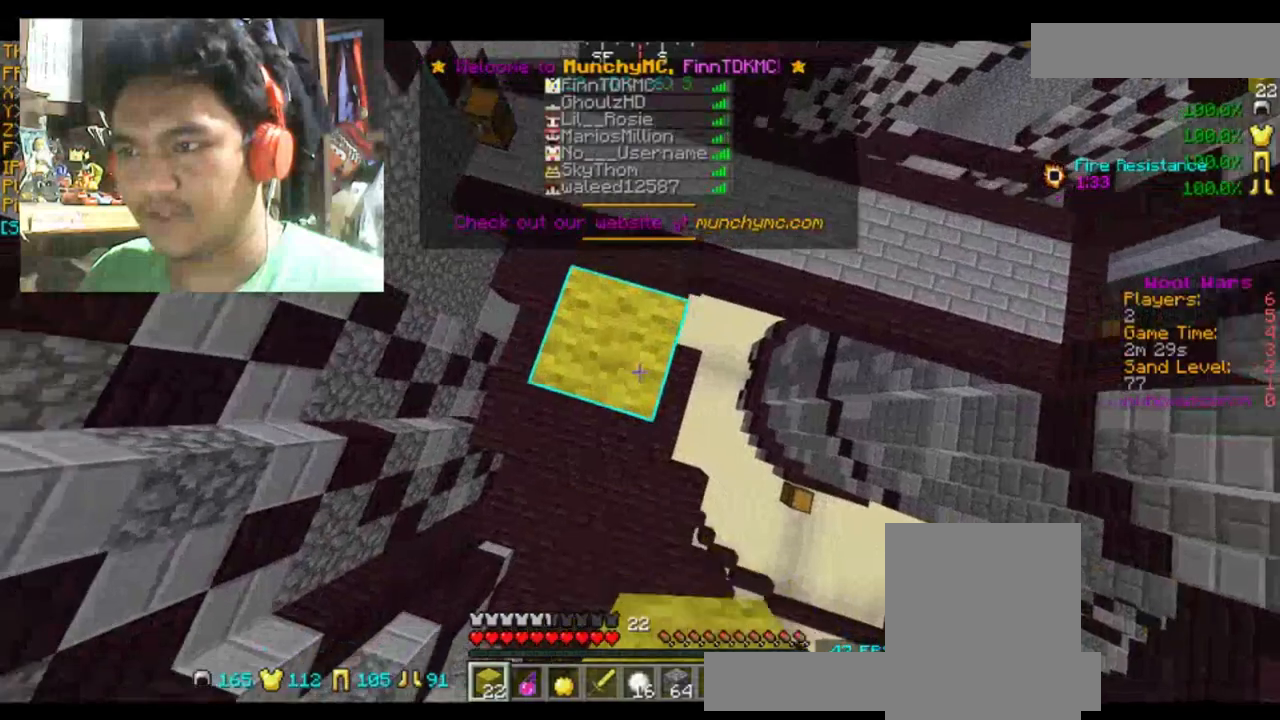
{"keys": ["space"], "mouse": ["right"], "events": [[167, "mouse_right", "down"], [300, "mouse_right", "up"], [467, "mouse_right", "down"]]}
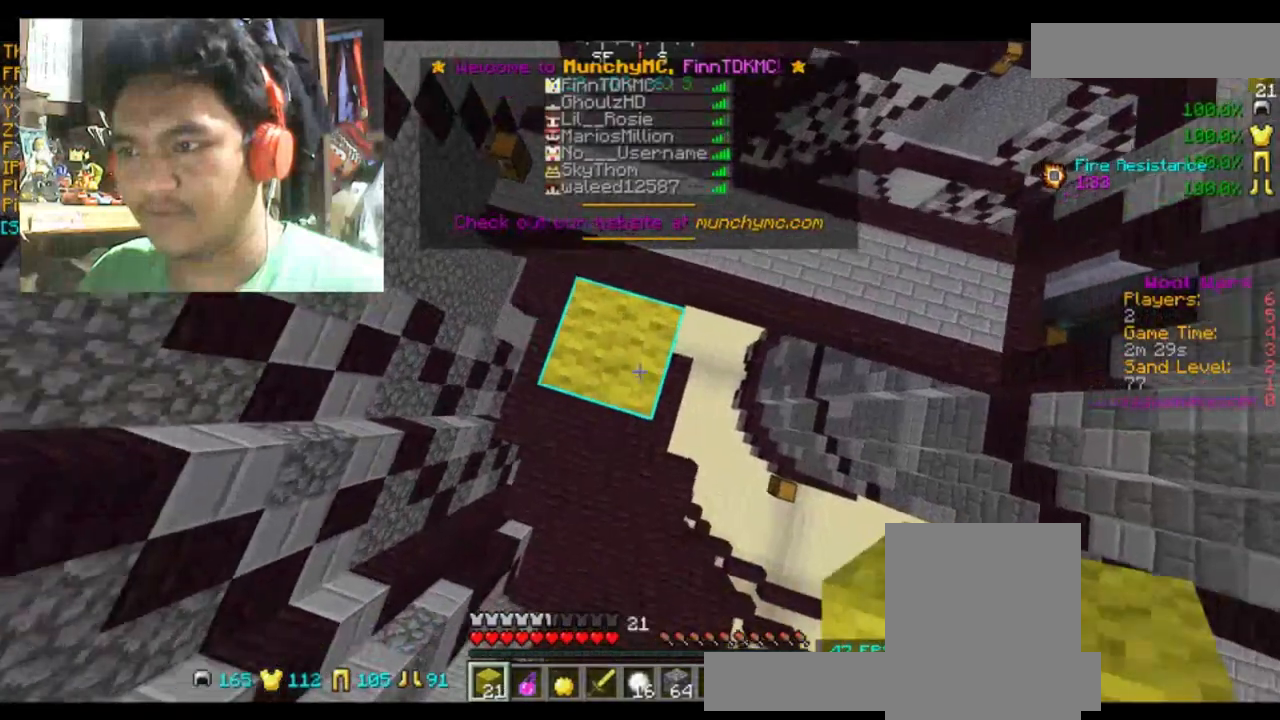
{"keys": ["space"], "mouse": [], "events": [[100, "mouse_right", "up"], [301, "mouse_right", "down"], [434, "mouse_right", "up"]]}
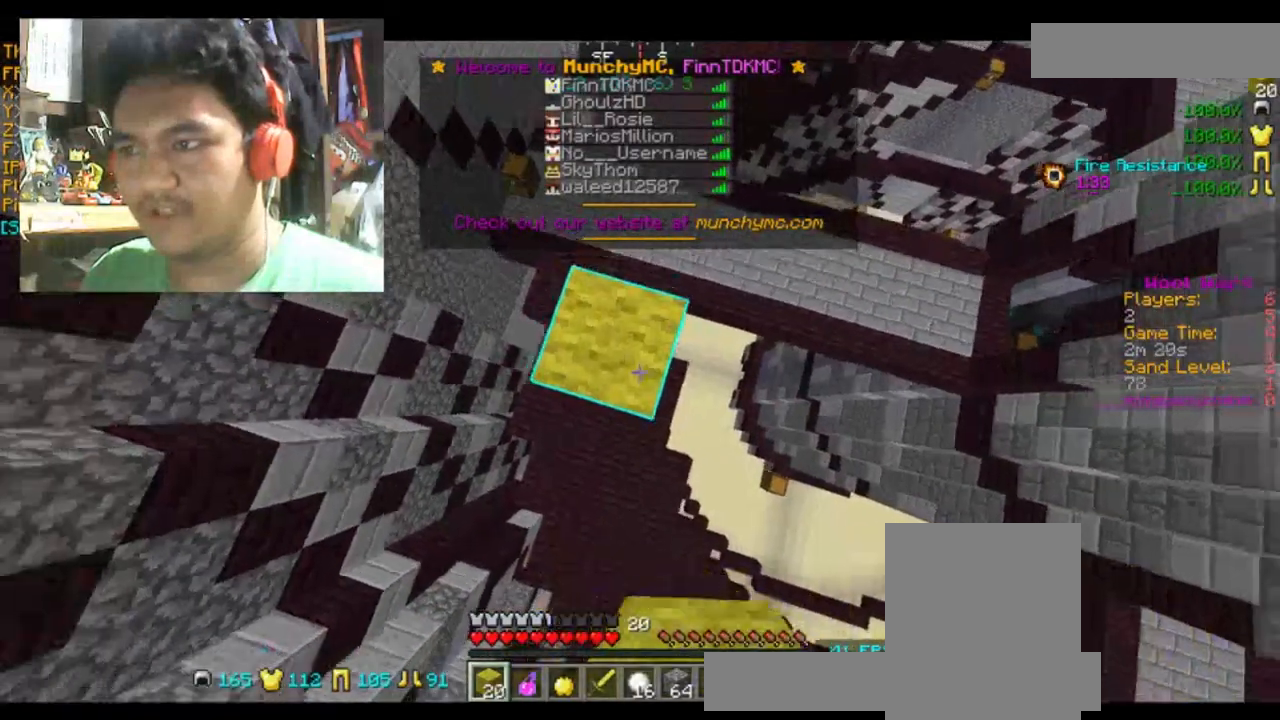
{"keys": ["space"], "mouse": ["right"], "events": [[100, "mouse_right", "down"], [300, "mouse_right", "up"], [400, "mouse_right", "down"]]}
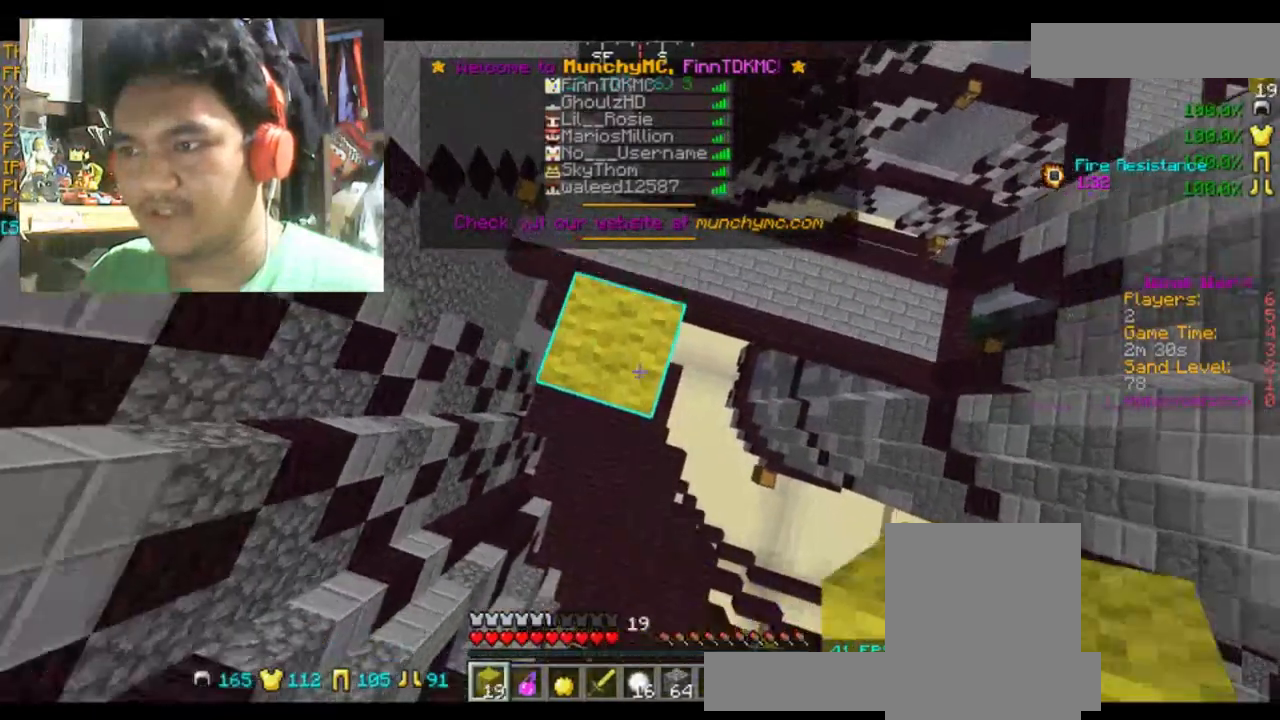
{"keys": ["space"], "mouse": [], "events": [[67, "mouse_right", "up"], [167, "mouse_right", "down"], [301, "mouse_right", "up"], [401, "mouse_right", "down"], [501, "mouse_right", "up"]]}
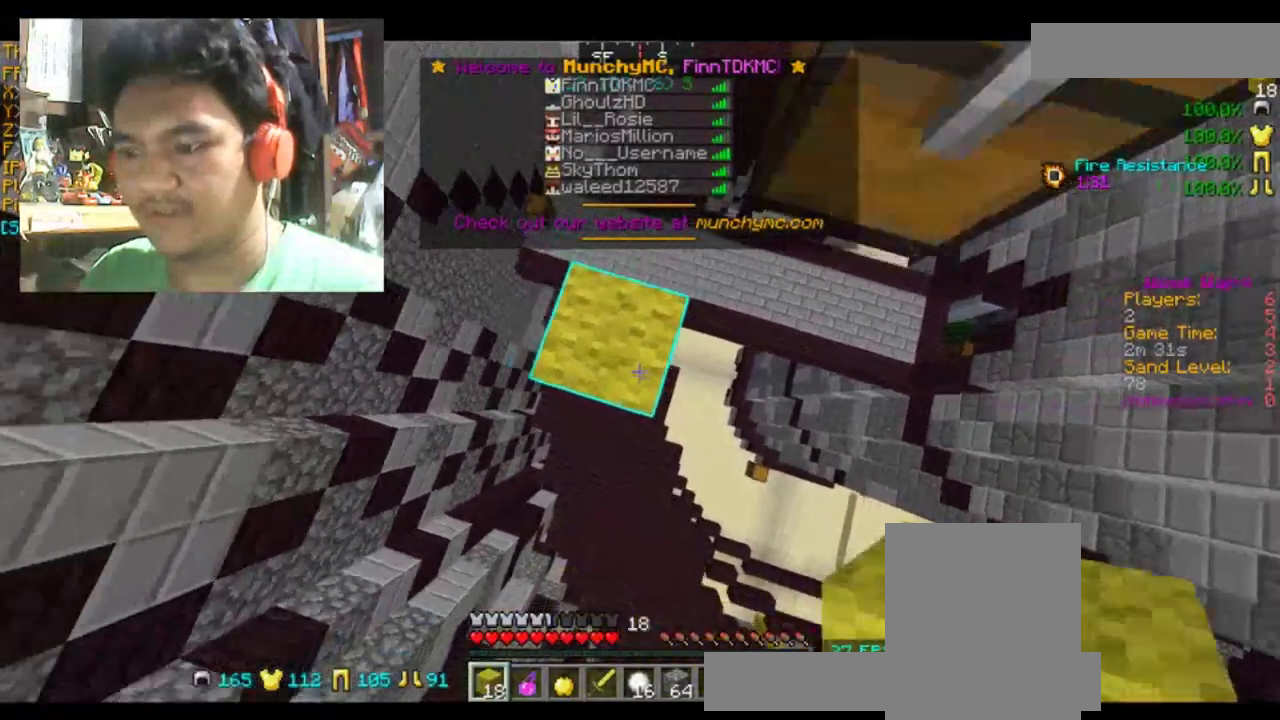
{"keys": ["space"], "mouse": [], "events": [[100, "mouse_right", "down"], [233, "mouse_right", "up"], [300, "mouse_right", "down"], [400, "mouse_right", "up"]]}
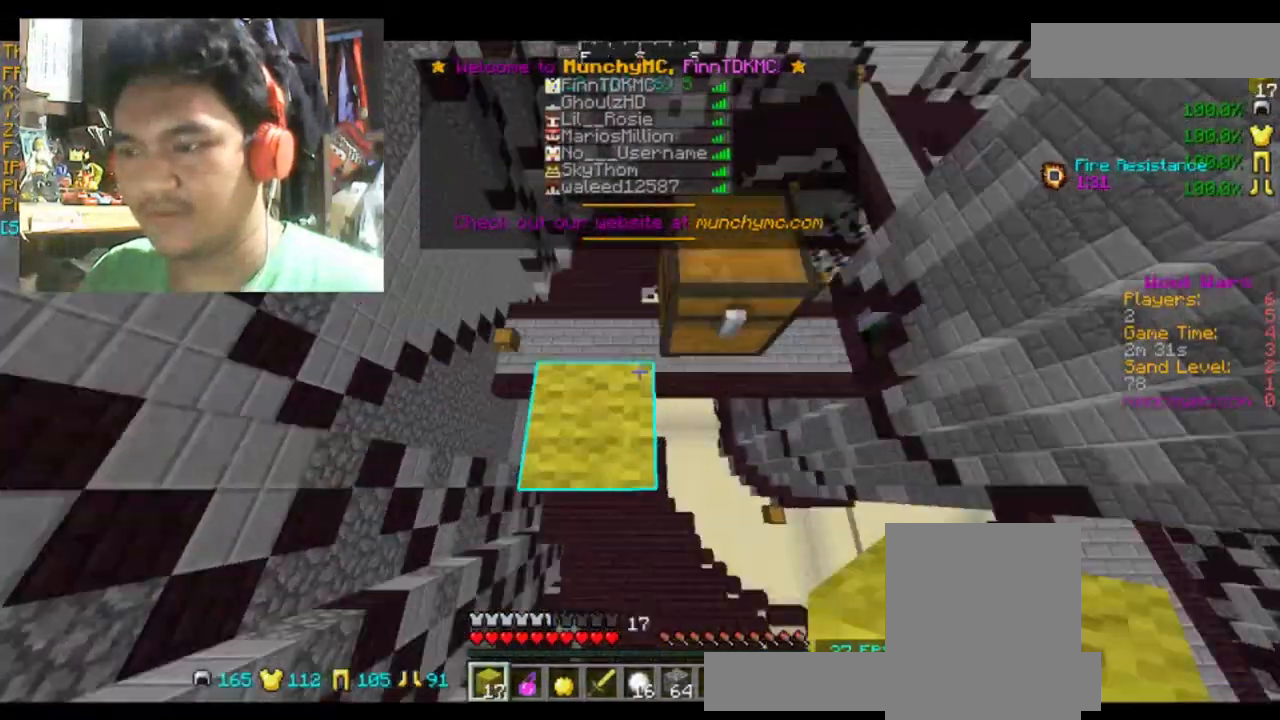
{"keys": [], "mouse": [], "events": [[67, "space", "up"], [334, "mouse_right", "down"], [467, "mouse_right", "up"]]}